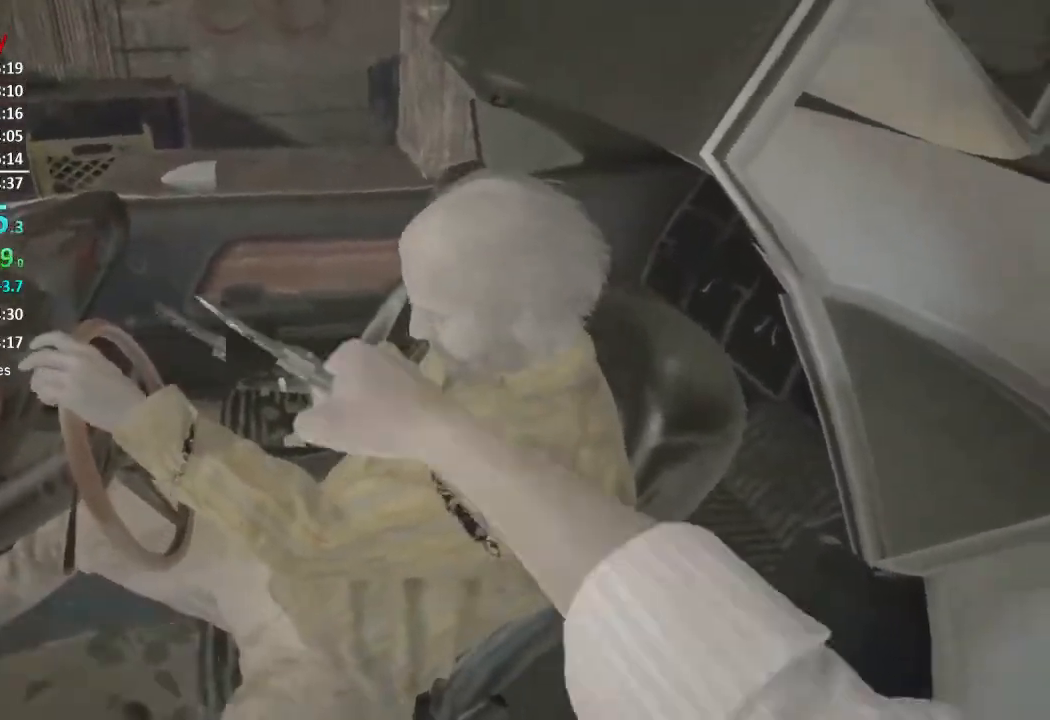
Gameplay with a controller (Xbox layout); each line is a JSON object with the inputs held at the frame after it. "events" lists button and stick changes between this image and that frame as [ms after this image, input, new state], when the widget could be followed in between.
{"buttons": ["R2"], "left_stick": "up", "right_stick": "center", "events": [[66, "R2", "down"], [166, "R2", "up"], [233, "R2", "down"], [350, "R2", "up"], [400, "R2", "down"]]}
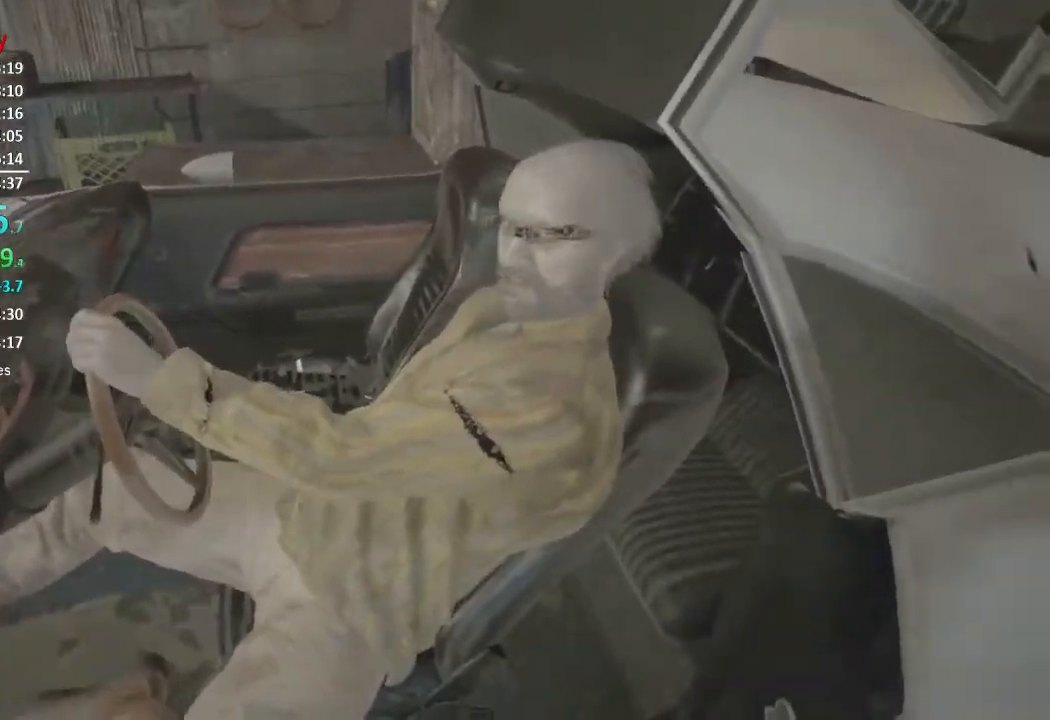
{"buttons": ["R2"], "left_stick": "up", "right_stick": "center", "events": [[34, "R2", "up"], [67, "R2", "down"], [200, "R2", "up"], [267, "R2", "down"], [367, "R2", "up"], [434, "R2", "down"]]}
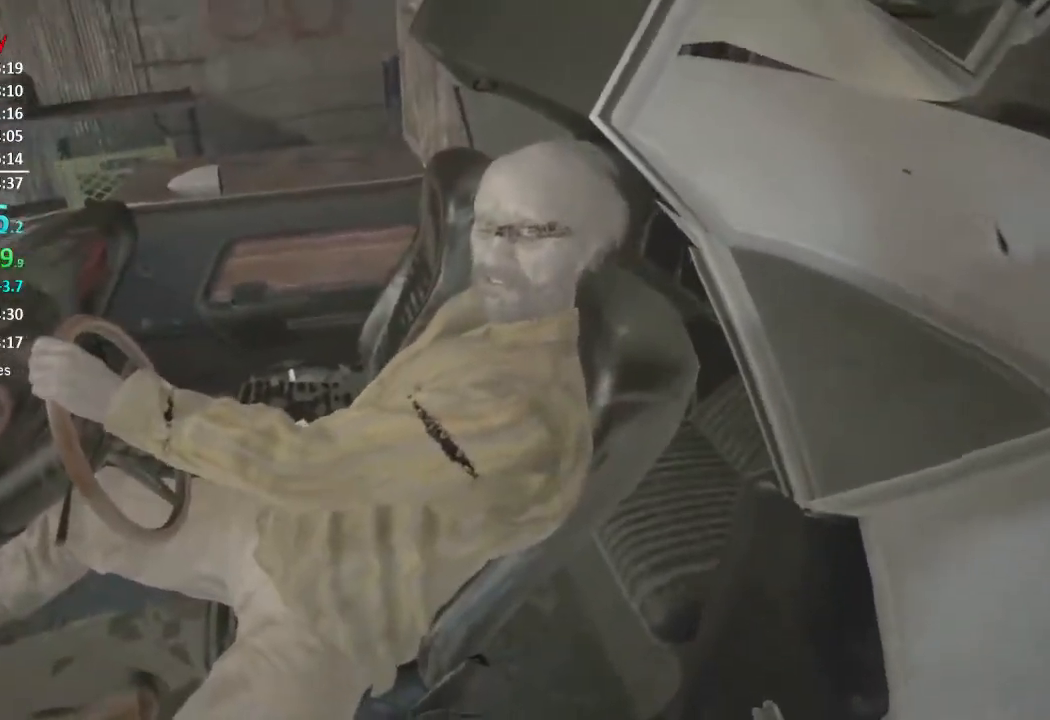
{"buttons": ["R2"], "left_stick": "up", "right_stick": "center", "events": [[33, "R2", "up"], [100, "R2", "down"], [183, "R2", "up"], [300, "R2", "down"], [400, "R2", "up"], [467, "R2", "down"]]}
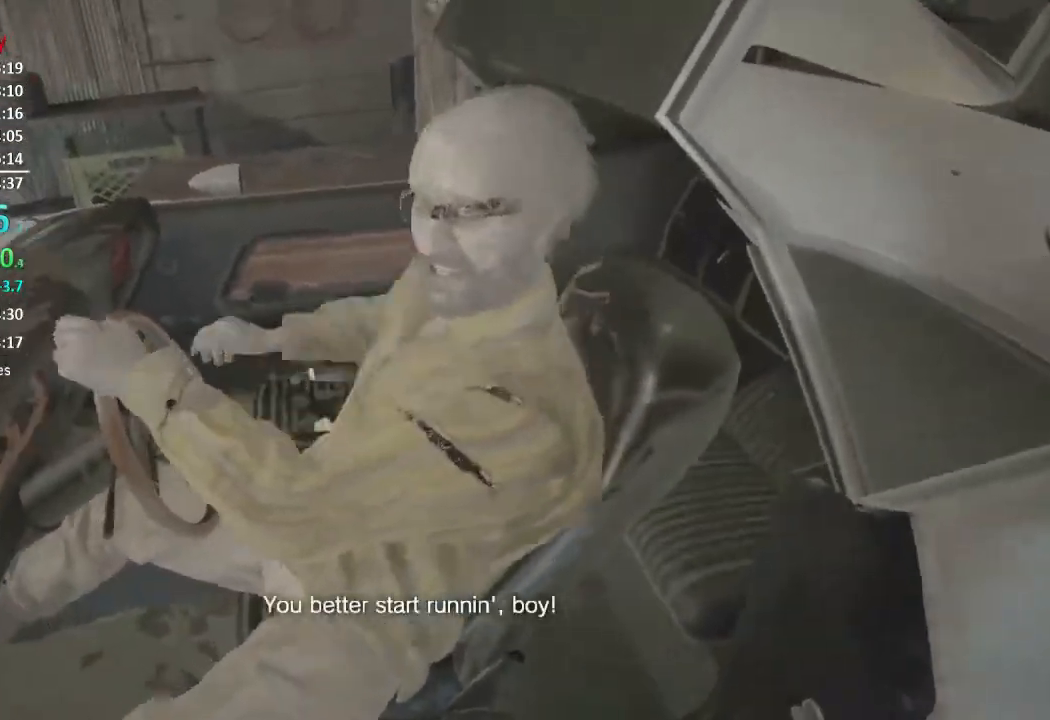
{"buttons": ["R2"], "left_stick": "up", "right_stick": "center", "events": [[67, "R2", "up"], [134, "R2", "down"], [234, "R2", "up"], [300, "R2", "down"], [334, "right_stick", "left"], [401, "R2", "up"], [434, "right_stick", "center"], [467, "R2", "down"]]}
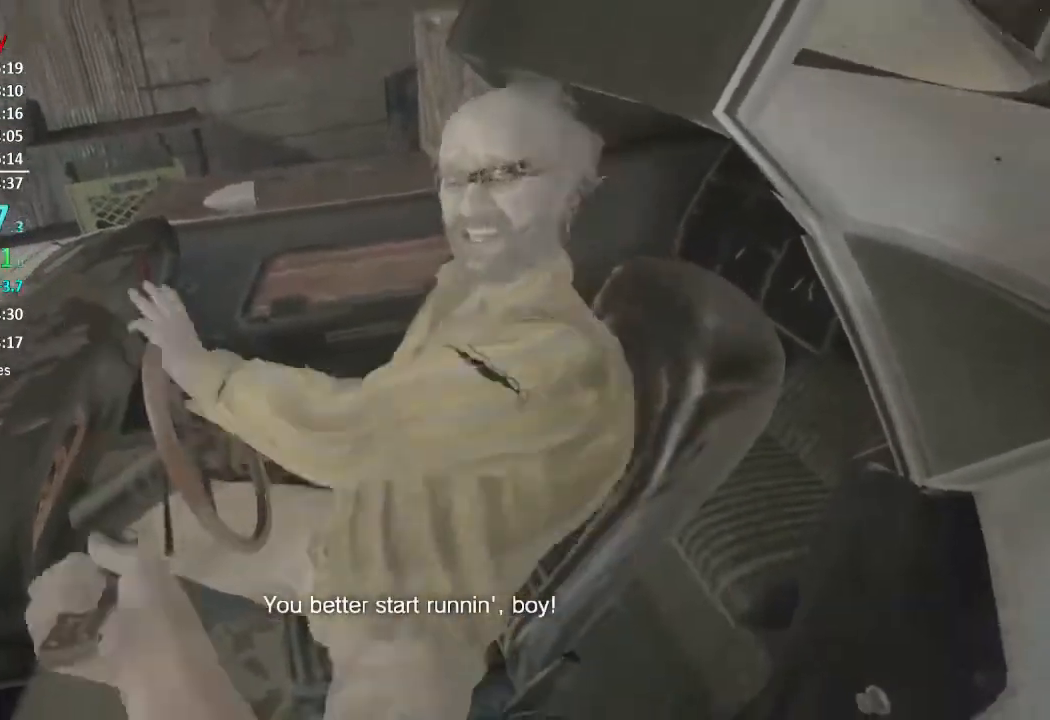
{"buttons": [], "left_stick": "up", "right_stick": "center", "events": [[66, "R2", "up"], [133, "R2", "down"], [267, "R2", "up"], [333, "R2", "down"], [433, "R2", "up"]]}
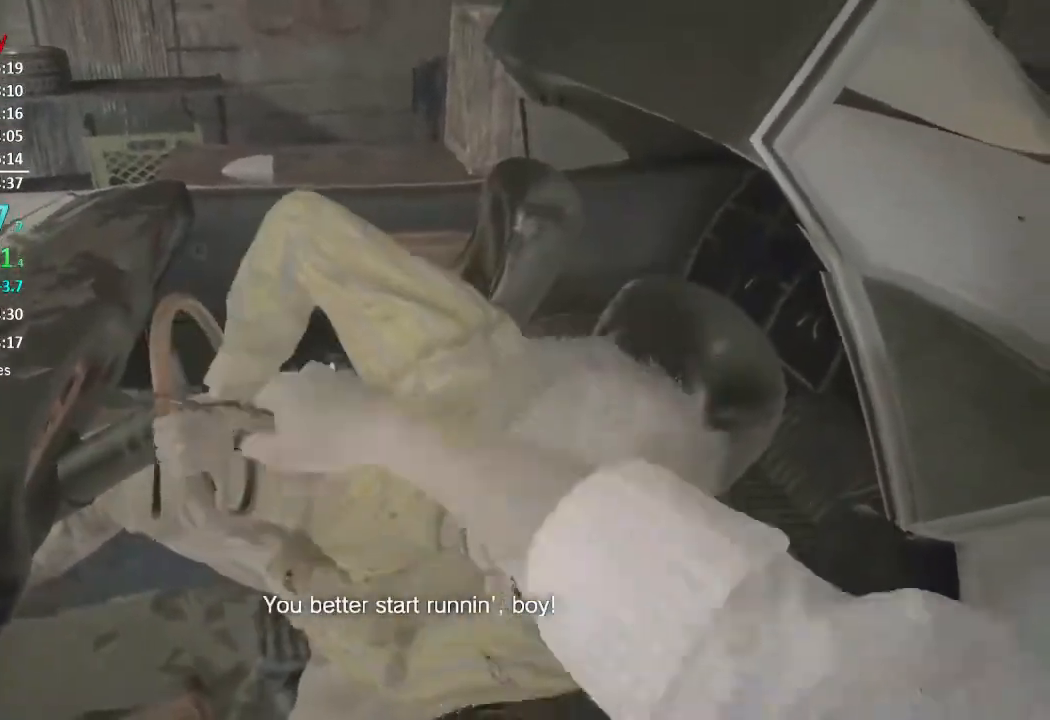
{"buttons": ["L3"], "left_stick": "up", "right_stick": "left", "events": [[17, "R2", "down"], [117, "R2", "up"], [184, "R2", "down"], [284, "R2", "up"], [351, "R2", "down"], [418, "right_stick", "left"], [484, "L3", "down"], [484, "R2", "up"]]}
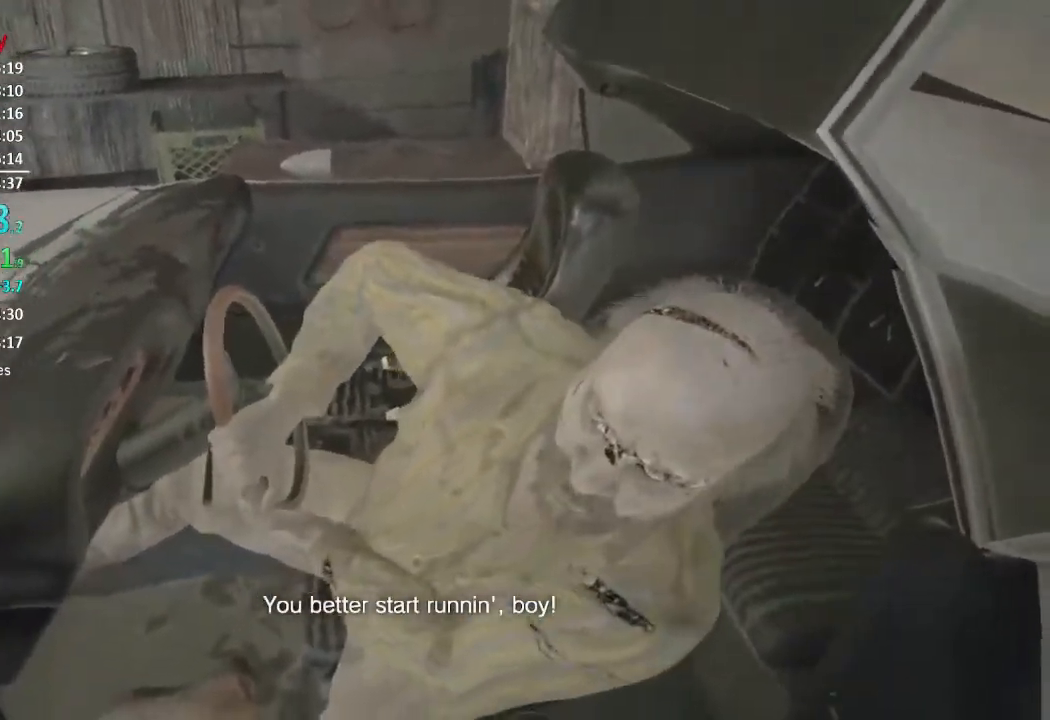
{"buttons": ["R2", "L3"], "left_stick": "up", "right_stick": "center", "events": [[50, "R2", "down"], [83, "L3", "up"], [117, "right_stick", "center"], [150, "L3", "down"], [150, "R2", "up"], [217, "L3", "up"], [217, "R2", "down"], [284, "L3", "down"], [317, "R2", "up"], [384, "L3", "up"], [384, "R2", "down"], [450, "L3", "down"]]}
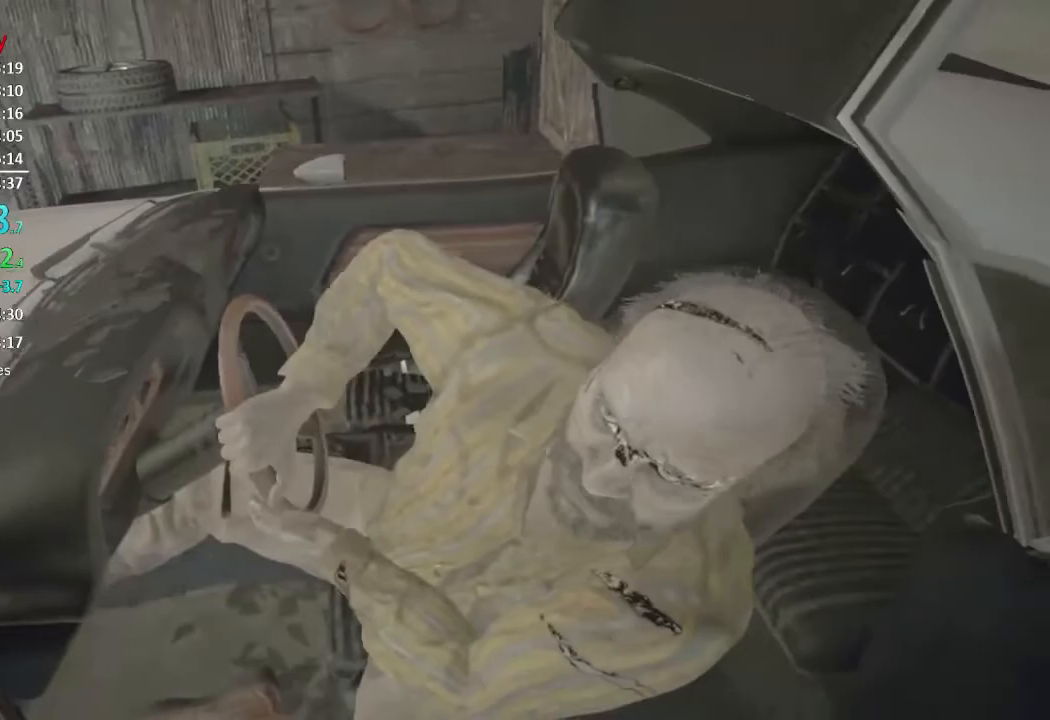
{"buttons": ["R2", "L3"], "left_stick": "up", "right_stick": "left", "events": [[17, "R2", "up"], [51, "L3", "up"], [84, "R2", "down"], [84, "right_stick", "left"], [117, "L3", "down"], [217, "L3", "up"], [217, "R2", "up"], [217, "right_stick", "center"], [284, "L3", "down"], [284, "R2", "down"], [351, "L3", "up"], [351, "right_stick", "left"], [384, "R2", "up"], [451, "L3", "down"], [451, "R2", "down"]]}
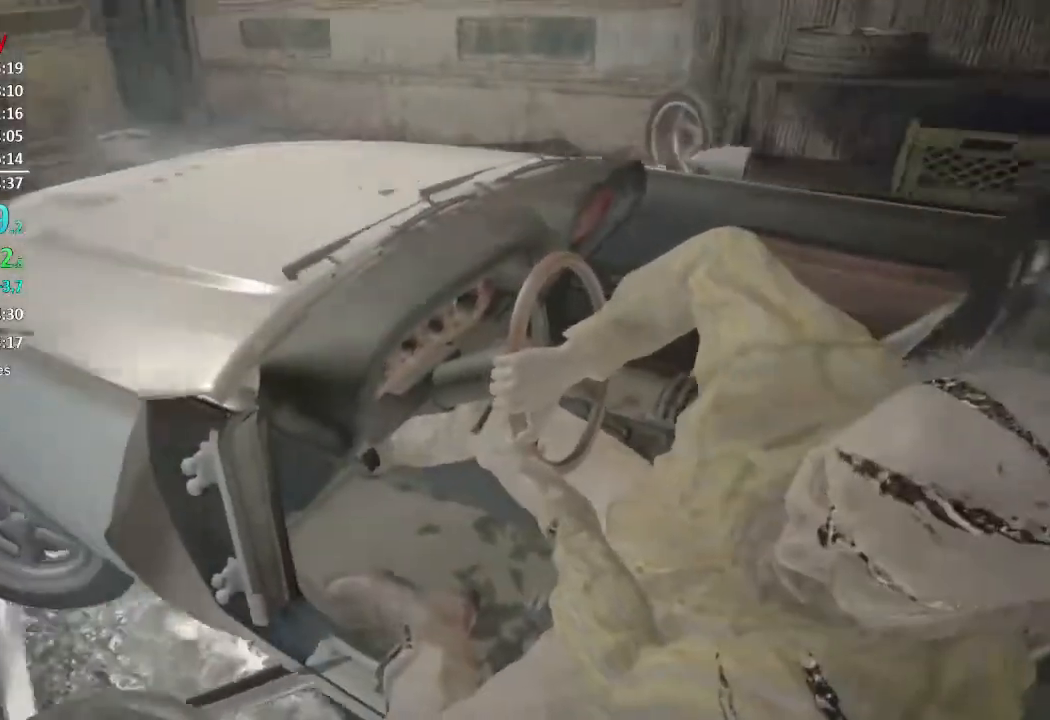
{"buttons": ["R2", "L3"], "left_stick": "up", "right_stick": "center", "events": [[17, "L3", "up"], [83, "L3", "down"], [83, "R2", "up"], [83, "right_stick", "center"], [117, "R2", "down"], [183, "L3", "up"], [250, "L3", "down"], [250, "R2", "up"], [284, "right_stick", "left"], [317, "R2", "down"], [350, "L3", "up"], [417, "L3", "down"], [417, "R2", "up"], [484, "R2", "down"], [484, "right_stick", "center"]]}